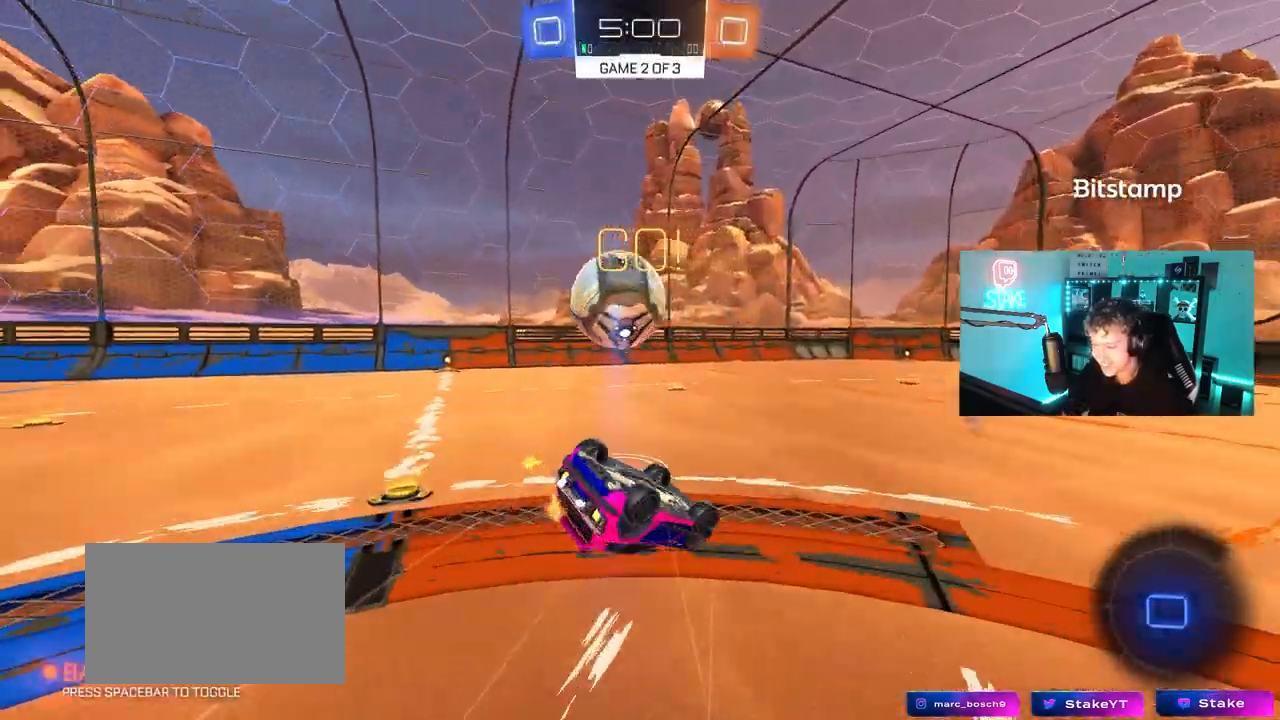
Gameplay with keyboard and mouse; each line is a JSON object with the keys and mouse buttons held at the frame after it. "events" lists presses ("down") and releases ("up") of "1", "2", "3", "4", "5", "a", "alt", "c", "caps_lock", "ctrl", "d", "e", "f", "g", "q", "r", "s", "shift", "space", "t", "tab", "v", "w", "x", "z", "mouse_left", "mouse_wheel" and "mouse_right" between this image and that frame as [ms after this image, input, new state], when the widget could be followed in between. "mouse_left", "mouse_wheel", "mouse_right" = the "left", "wheel", "right" buttons of the "mouse" list. No other keys are recorded. "wheel" means that the mouse wheel is clicked or scrolled. "mouse_move" is the direction in which the mouse moves at that frame (one of eight, or "still"), when it could be read.
{"keys": ["a"], "mouse": [], "mouse_move": "still", "events": [[83, "s", "up"], [183, "s", "down"], [367, "shift", "up"], [467, "s", "up"]]}
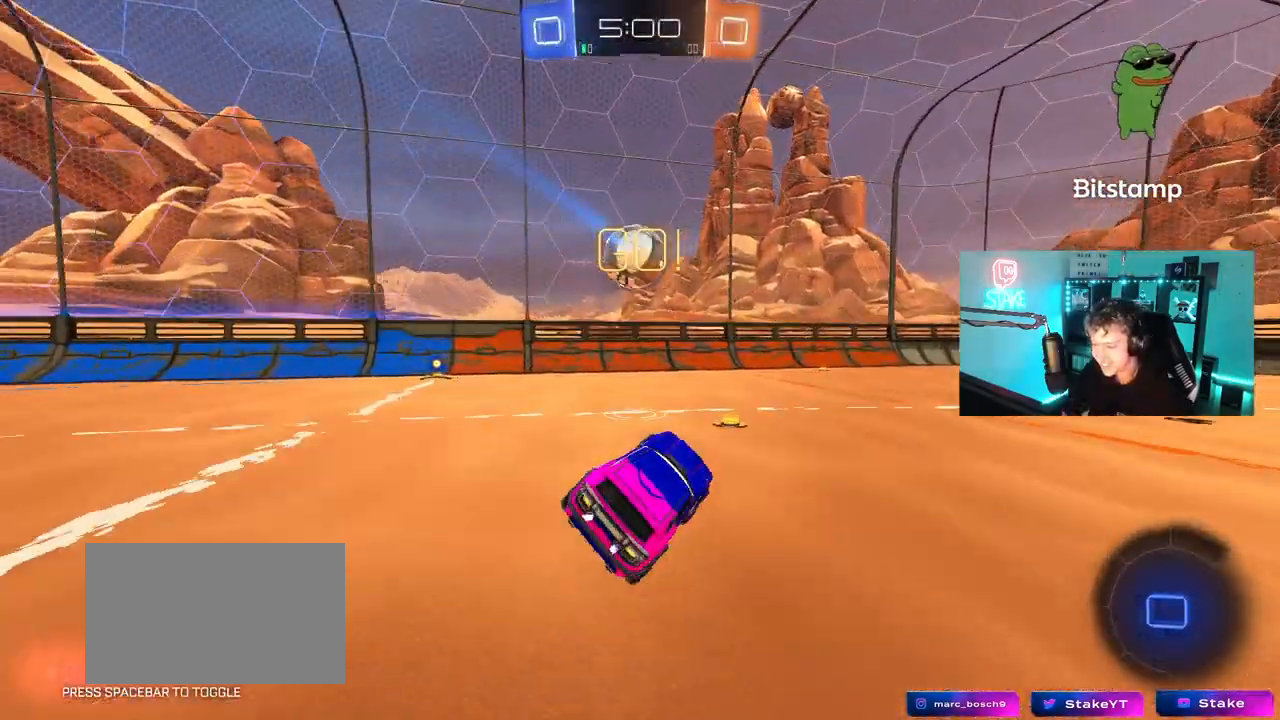
{"keys": ["w"], "mouse": [], "mouse_move": "still", "events": [[67, "a", "up"], [100, "a", "down"], [150, "w", "down"], [250, "a", "up"], [283, "mouse_left", "down"], [483, "mouse_left", "up"]]}
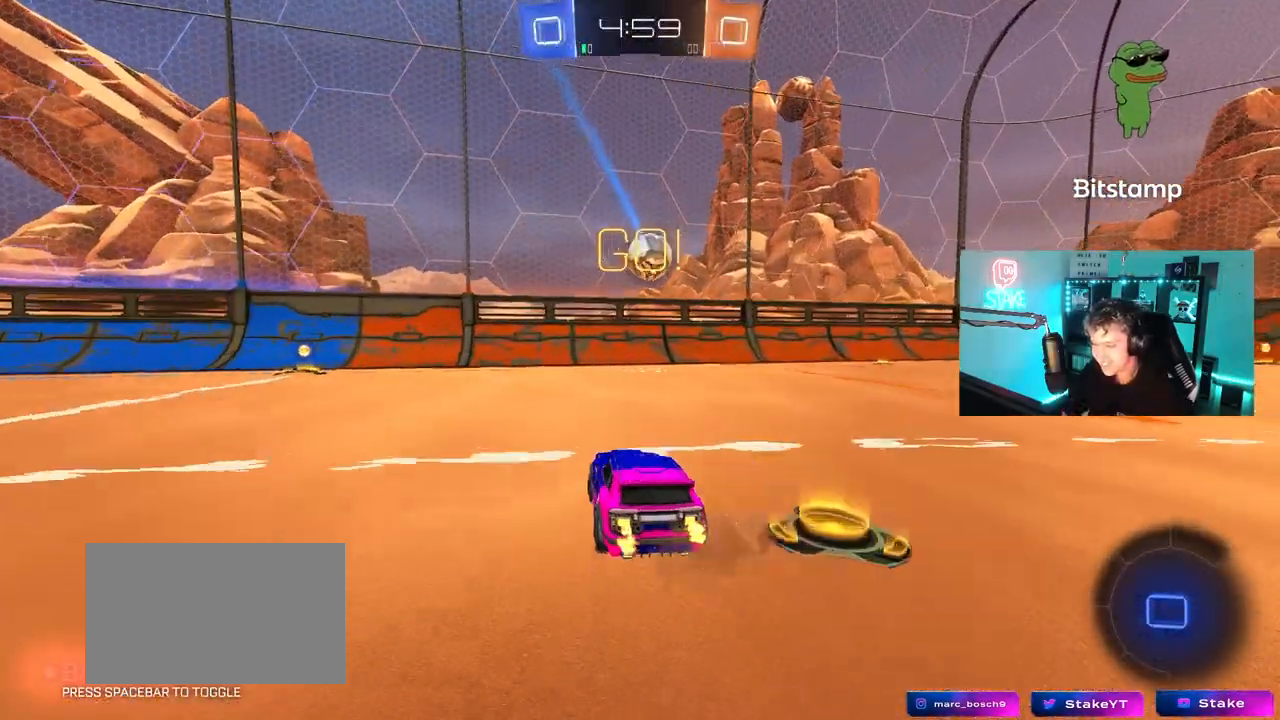
{"keys": ["d", "w"], "mouse": [], "mouse_move": "still", "events": [[33, "d", "down"], [450, "d", "up"], [500, "d", "down"]]}
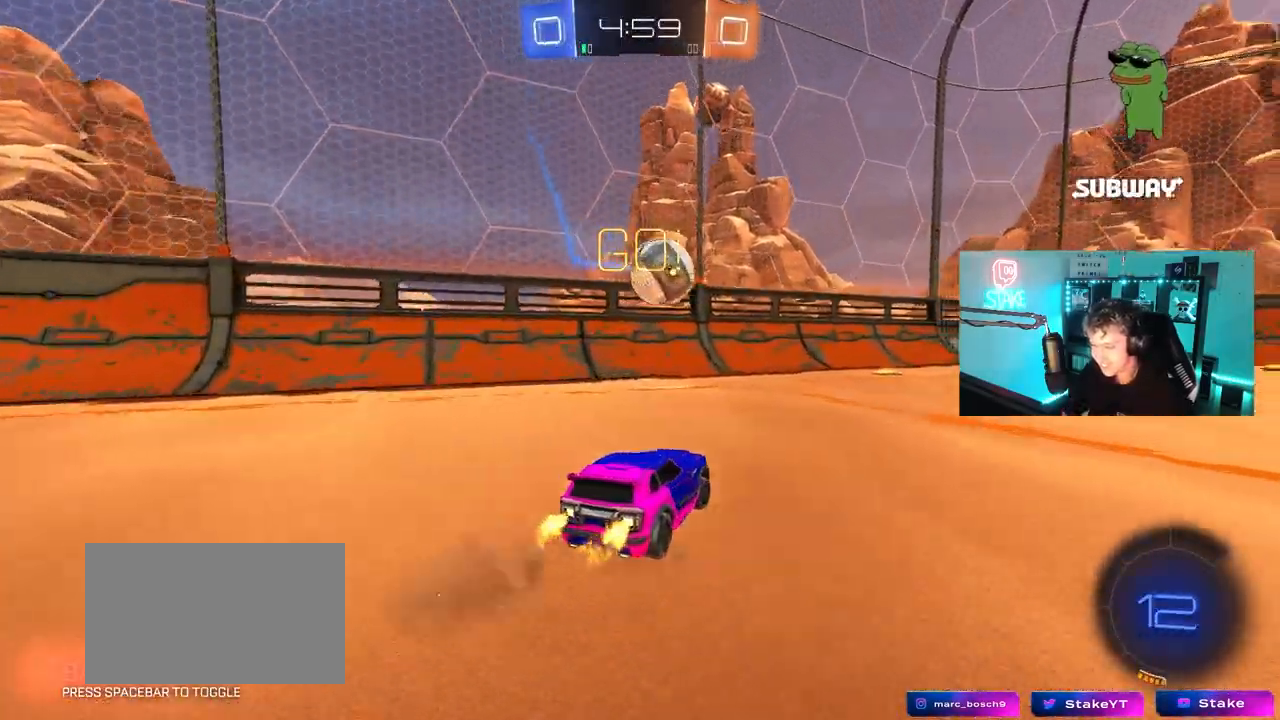
{"keys": ["d", "shift"], "mouse": ["left"], "mouse_move": "down-right", "events": [[83, "d", "up"], [317, "d", "down"], [317, "mouse_left", "down"], [317, "mouse_right", "down"], [367, "w", "up"], [417, "mouse_right", "up"], [417, "shift", "down"]]}
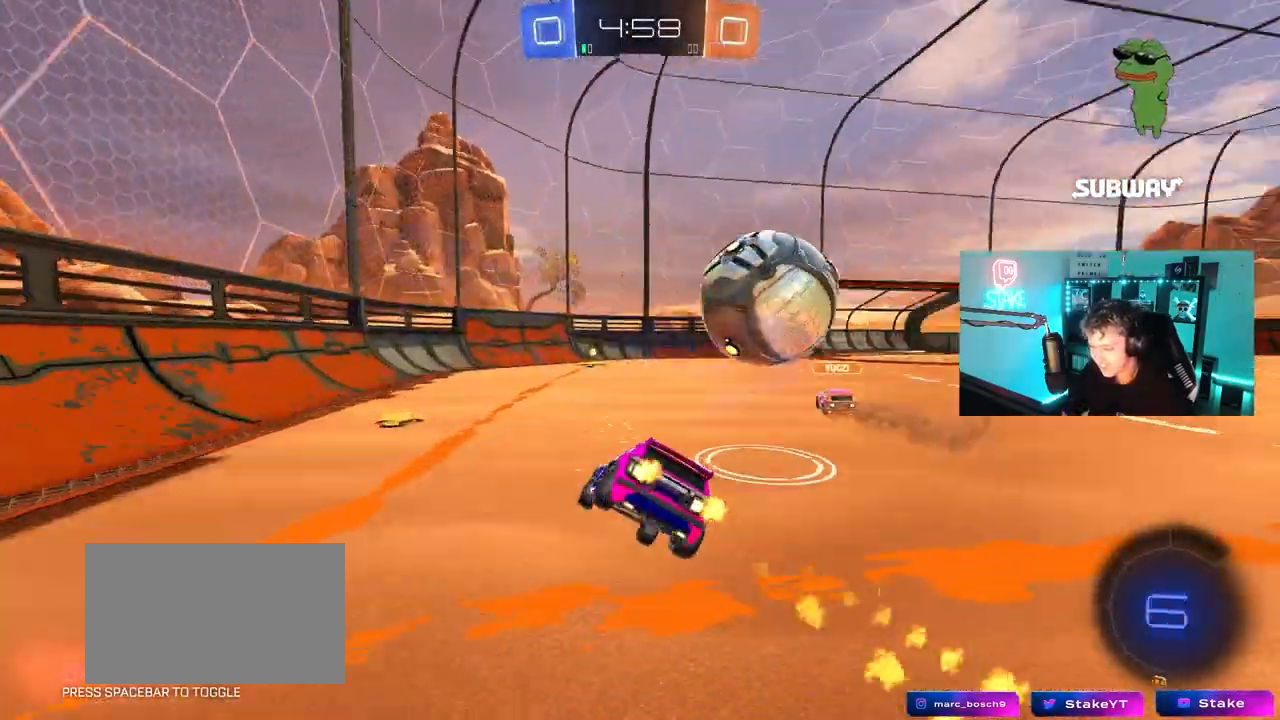
{"keys": ["d", "shift"], "mouse": [], "mouse_move": "still", "events": [[17, "d", "up"], [50, "a", "down"], [50, "shift", "up"], [100, "s", "down"], [150, "mouse_left", "up"], [150, "shift", "down"], [283, "shift", "up"], [433, "a", "up"], [433, "s", "up"], [483, "d", "down"], [483, "shift", "down"]]}
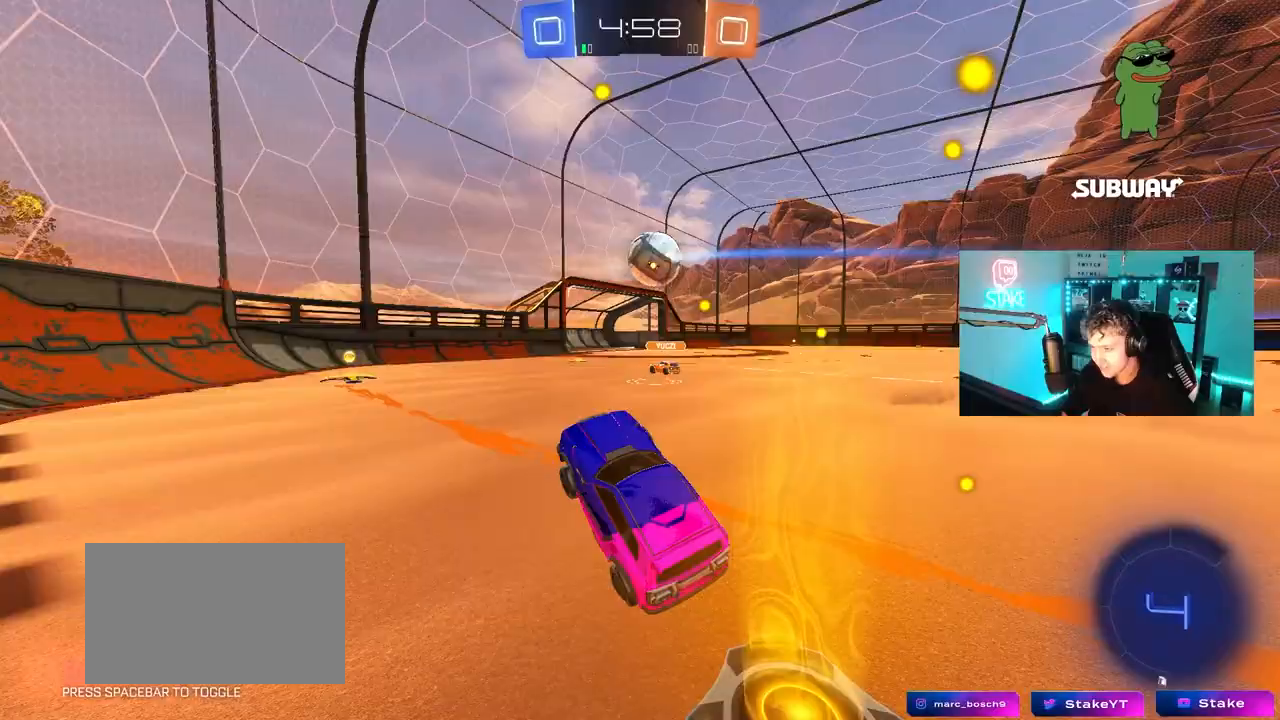
{"keys": ["d", "shift", "w"], "mouse": [], "mouse_move": "still", "events": [[33, "shift", "up"], [33, "w", "down"], [167, "d", "up"], [267, "d", "down"], [500, "shift", "down"]]}
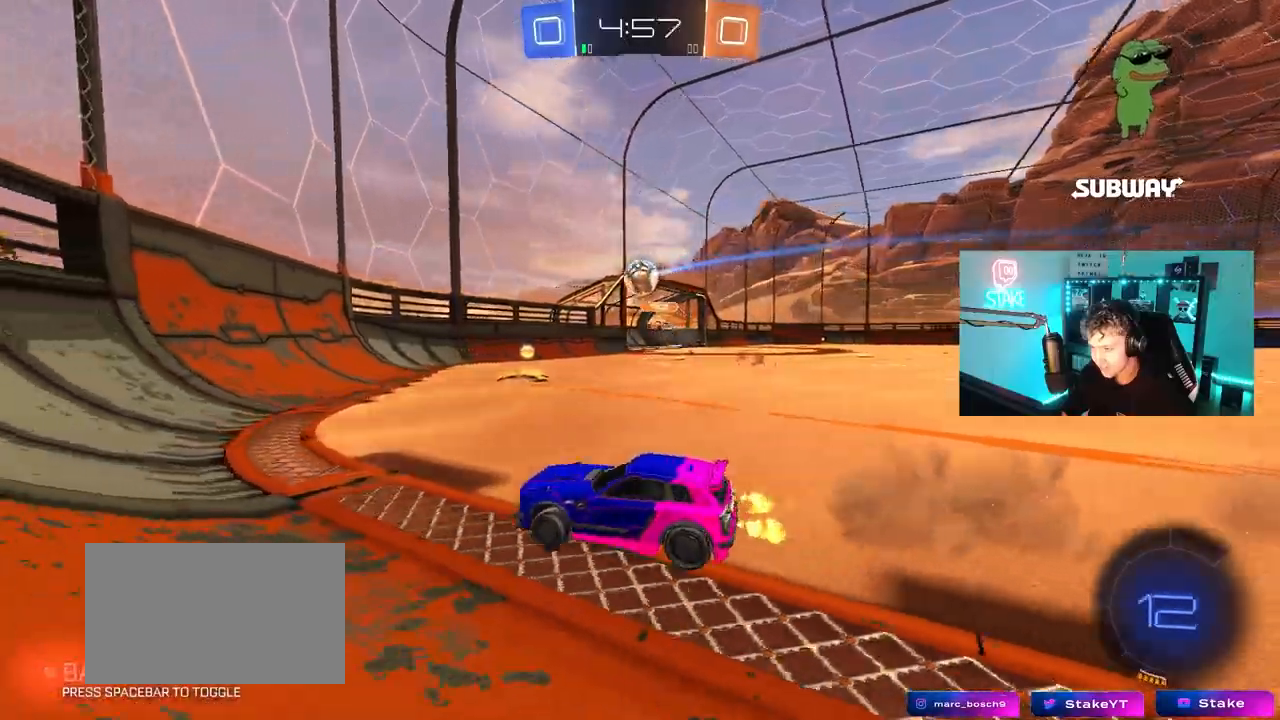
{"keys": ["w"], "mouse": [], "mouse_move": "still", "events": [[83, "shift", "up"], [467, "d", "up"]]}
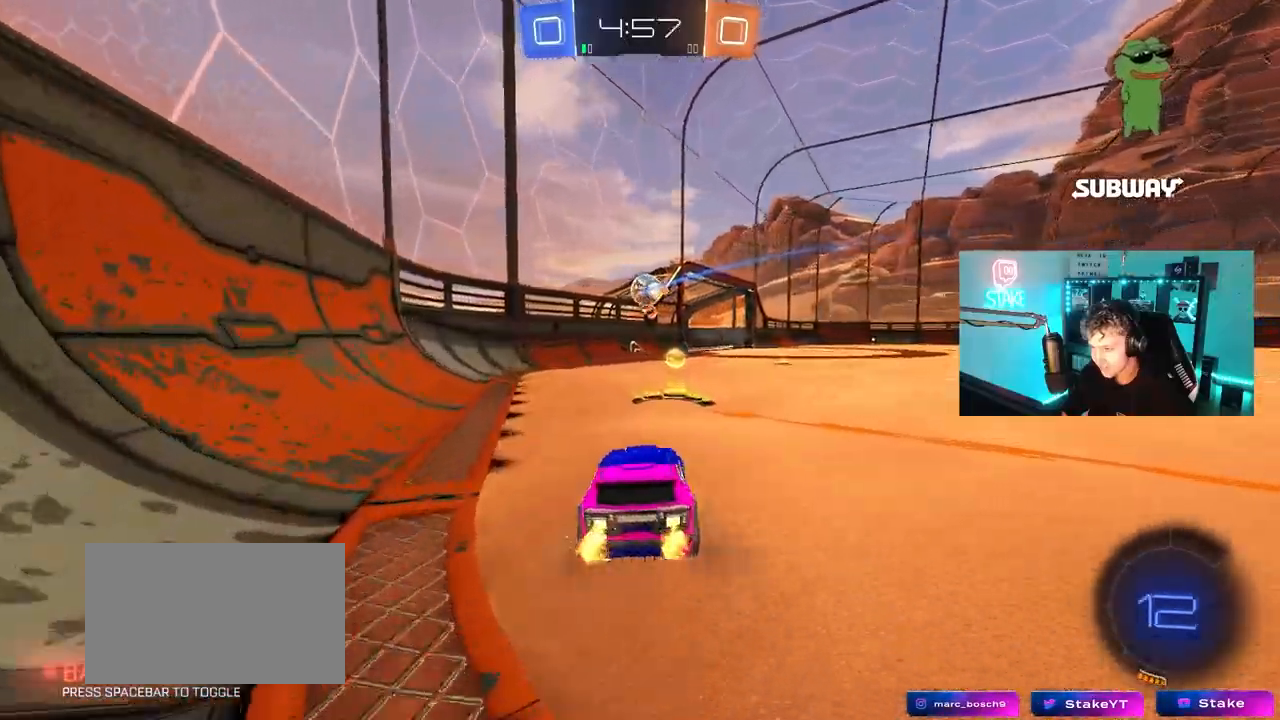
{"keys": ["w"], "mouse": ["left"], "mouse_move": "left", "events": [[50, "d", "down"], [100, "d", "up"], [150, "mouse_left", "down"], [250, "d", "down"], [283, "d", "up"]]}
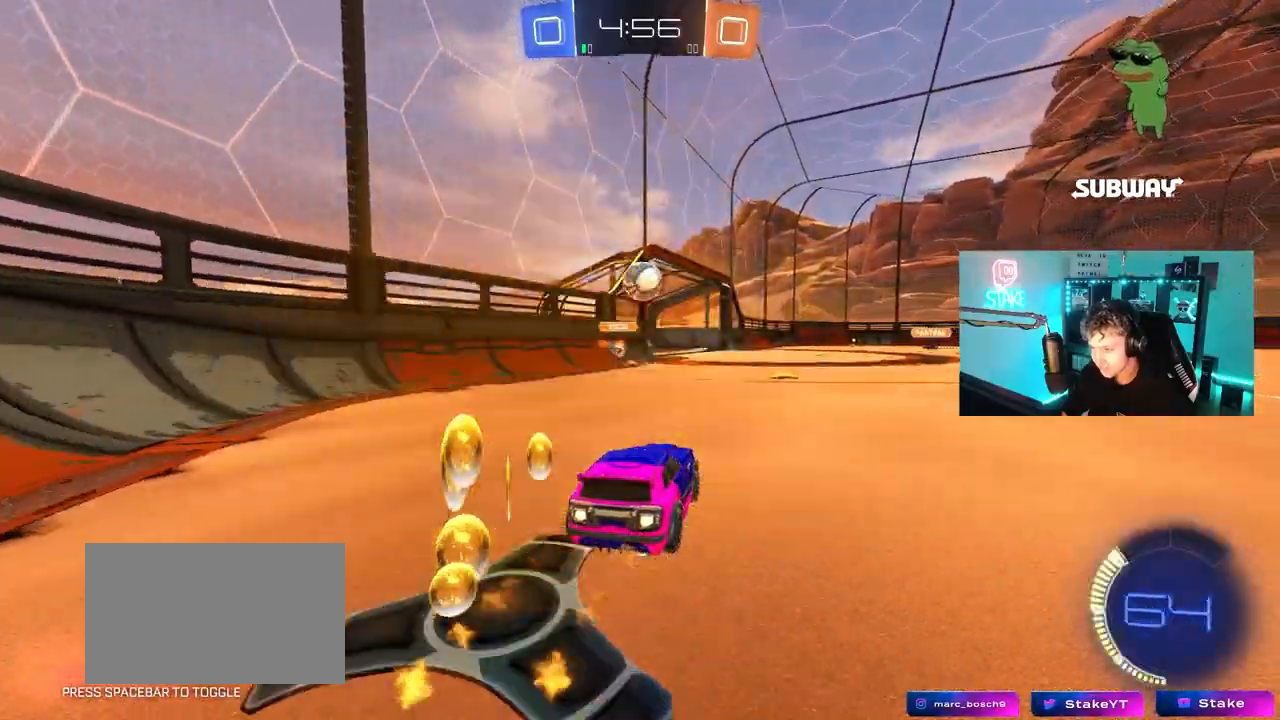
{"keys": ["a"], "mouse": ["left"], "mouse_move": "still", "events": [[500, "a", "down"], [500, "w", "up"]]}
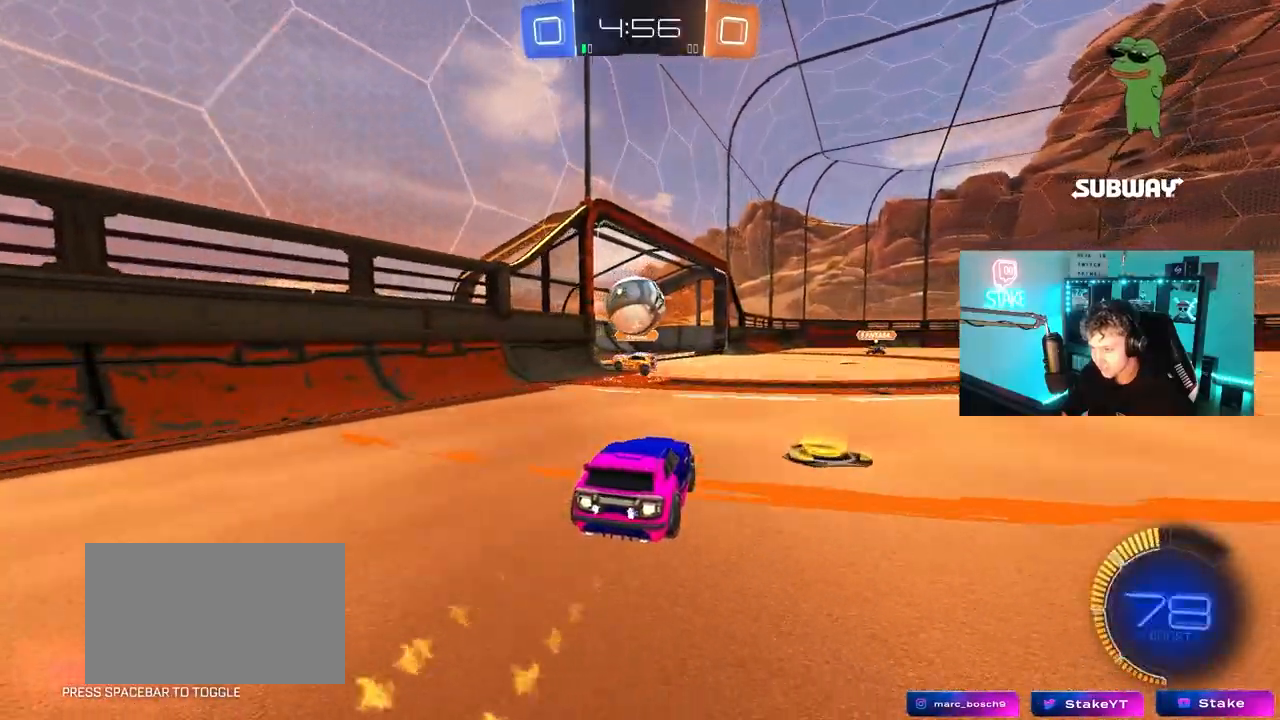
{"keys": ["d", "s"], "mouse": ["right"], "events": [[33, "a", "up"], [83, "d", "down"], [83, "mouse_right", "down"], [183, "a", "down"], [183, "d", "up"], [183, "s", "down"], [233, "a", "up"], [233, "mouse_right", "up"], [233, "s", "up"], [417, "d", "down"], [417, "mouse_left", "up"], [417, "mouse_right", "down"], [417, "s", "down"]]}
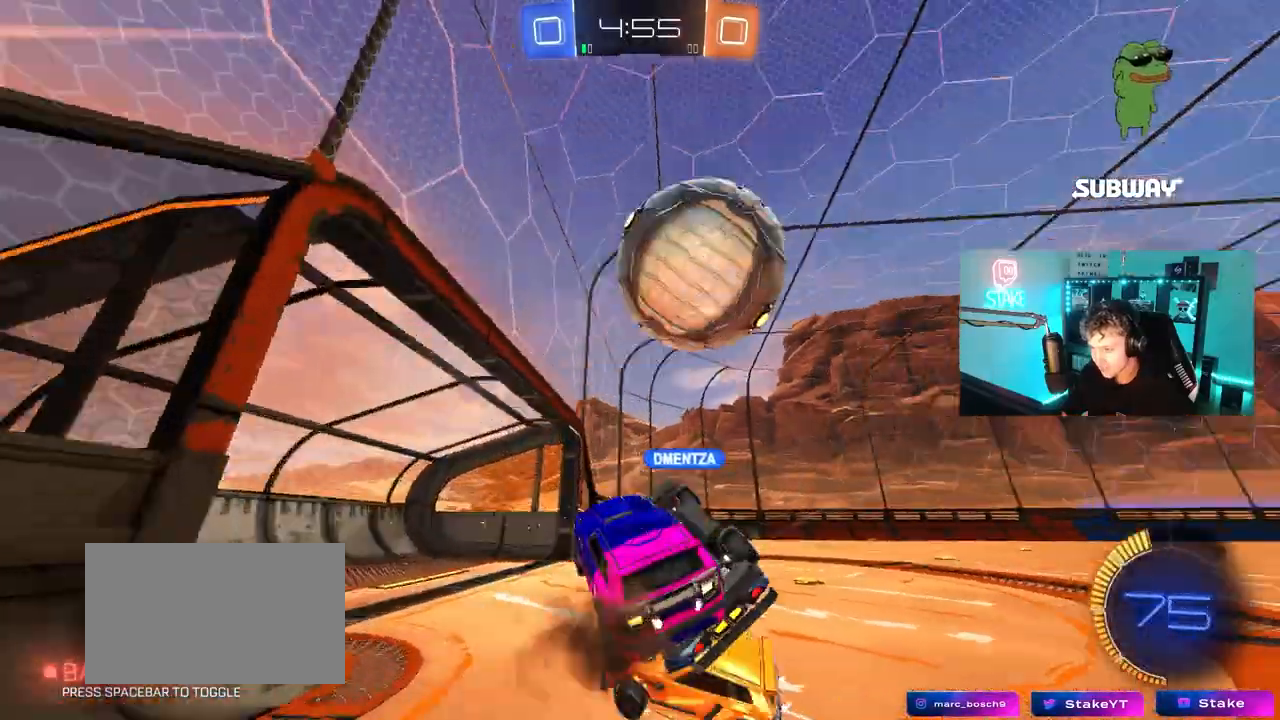
{"keys": ["d", "shift"], "mouse": ["left"], "mouse_move": "right", "events": [[150, "mouse_right", "up"], [383, "a", "down"], [383, "d", "up"], [417, "shift", "down"], [433, "mouse_left", "down"], [433, "s", "up"], [483, "a", "up"], [483, "d", "down"]]}
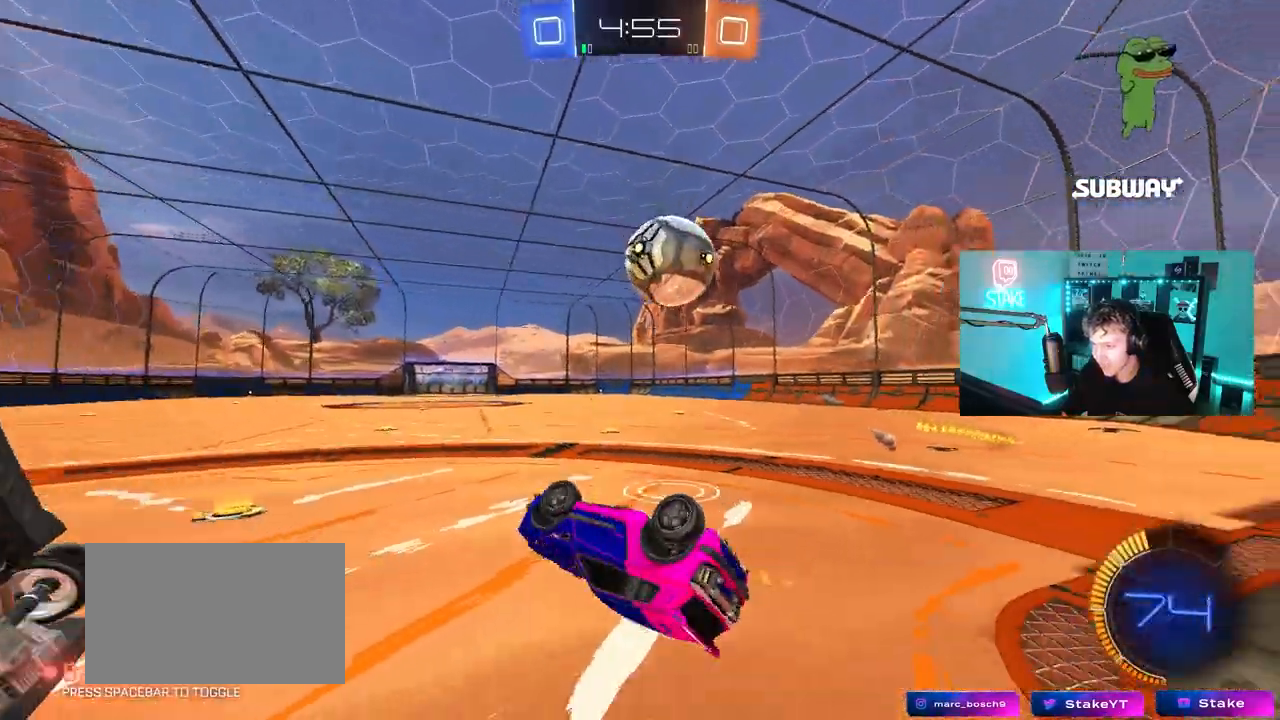
{"keys": [], "mouse": ["left"], "mouse_move": "down-left", "events": [[67, "w", "down"], [350, "shift", "up"], [400, "d", "up"], [450, "w", "up"]]}
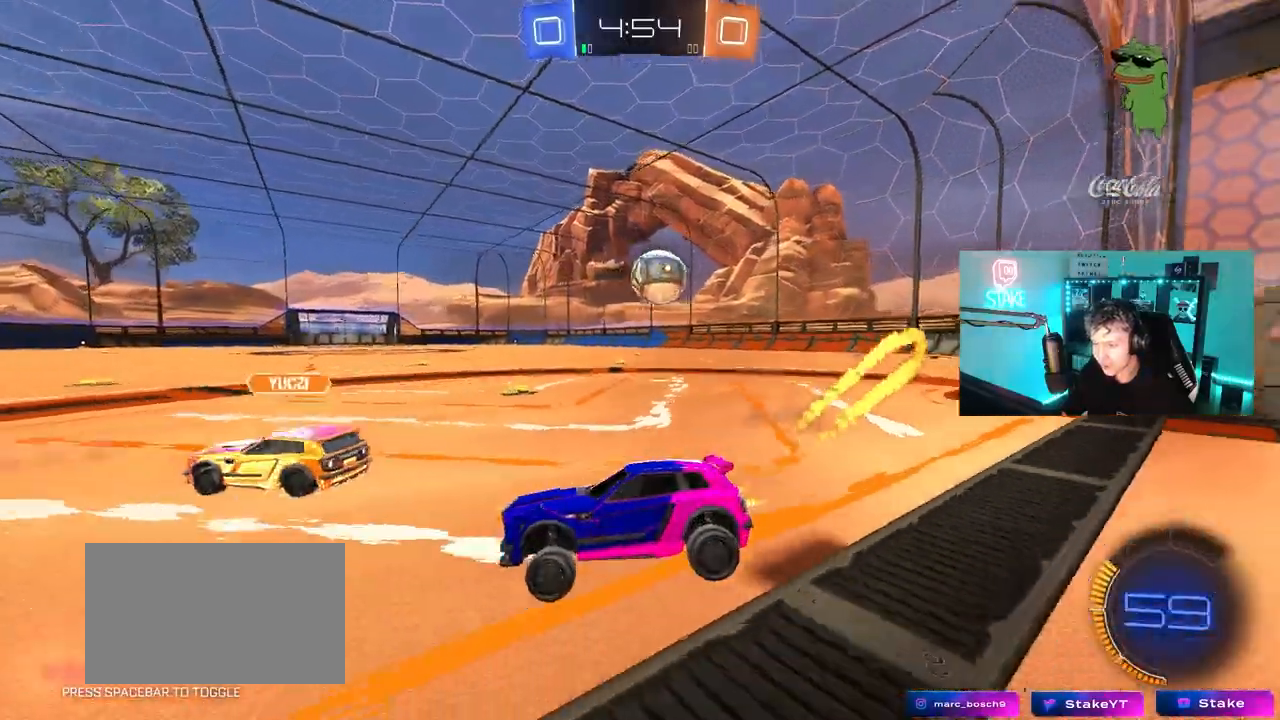
{"keys": ["d", "w"], "mouse": ["left"], "mouse_move": "still", "events": [[33, "w", "down"], [83, "d", "down"]]}
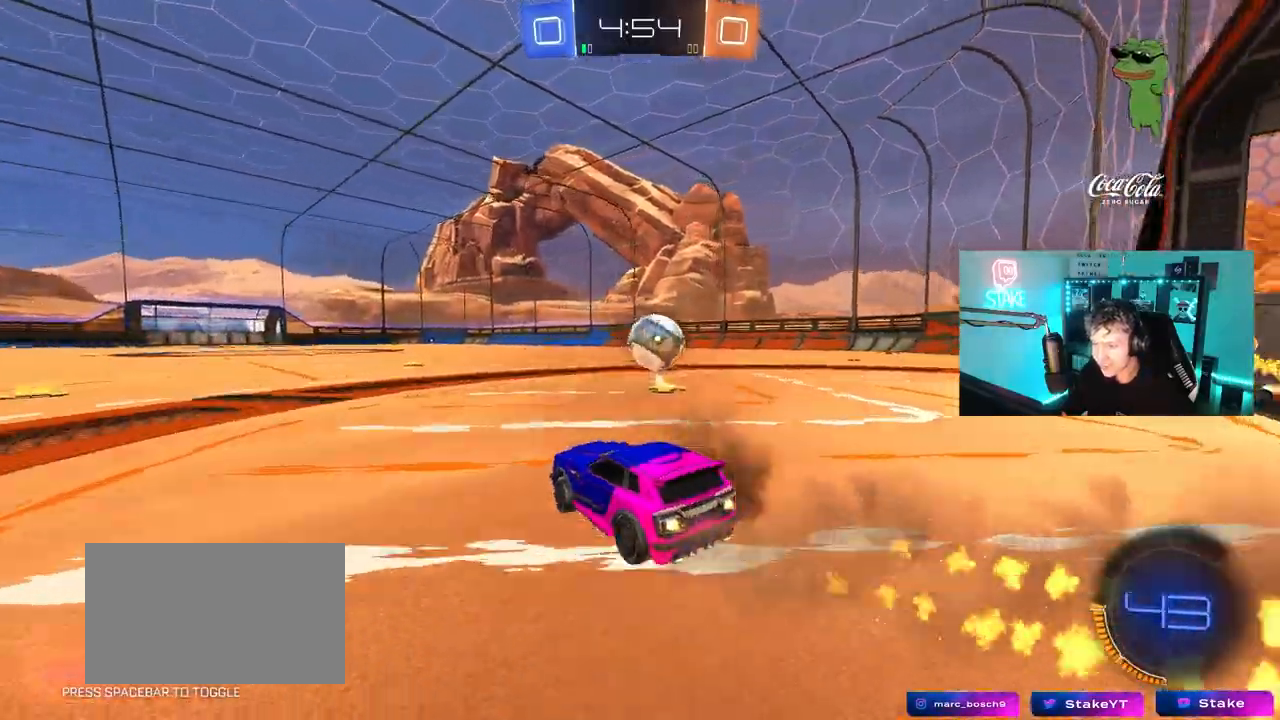
{"keys": ["d"], "mouse": ["left"], "mouse_move": "still", "events": [[100, "w", "up"], [150, "d", "up"], [150, "mouse_right", "down"], [200, "d", "down"], [200, "s", "down"], [283, "d", "up"], [283, "mouse_right", "up"], [283, "s", "up"], [433, "d", "down"]]}
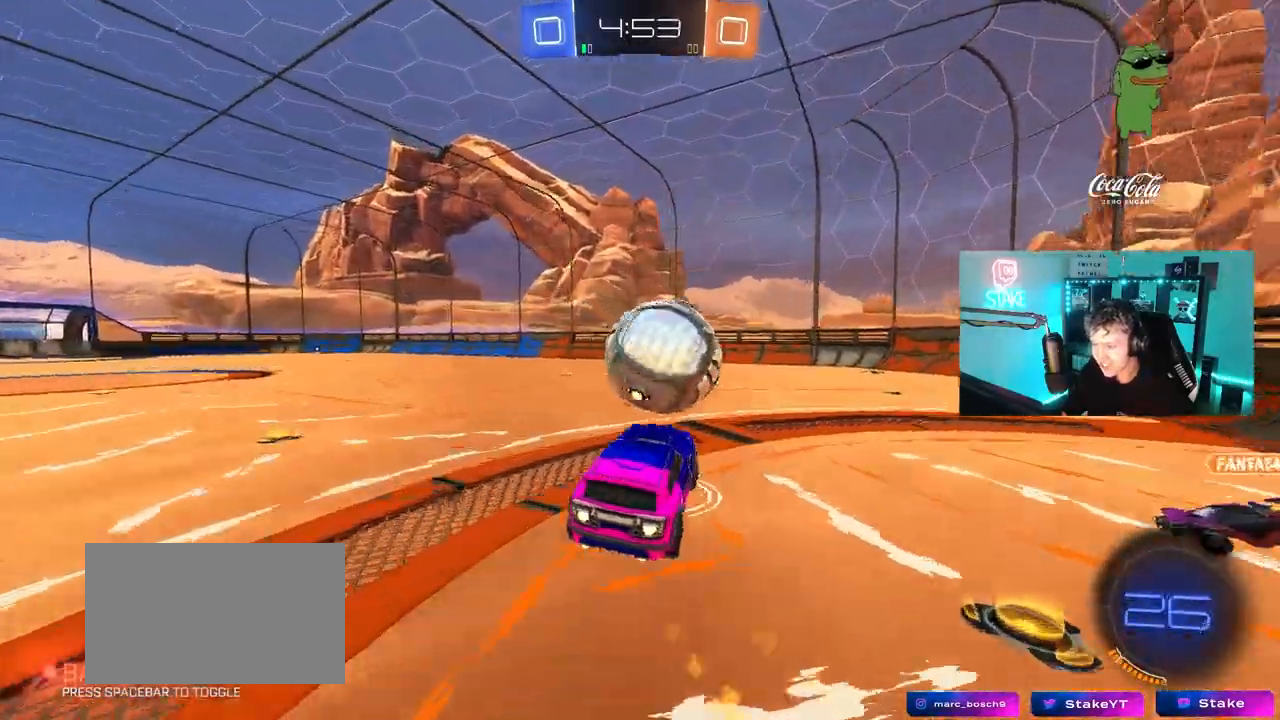
{"keys": ["a", "s", "shift", "space"], "mouse": ["left"], "mouse_move": "still", "events": [[50, "w", "down"], [67, "a", "down"], [67, "d", "up"], [67, "shift", "down"], [117, "mouse_right", "down"], [217, "s", "down"], [217, "w", "up"], [350, "mouse_right", "up"], [350, "space", "down"]]}
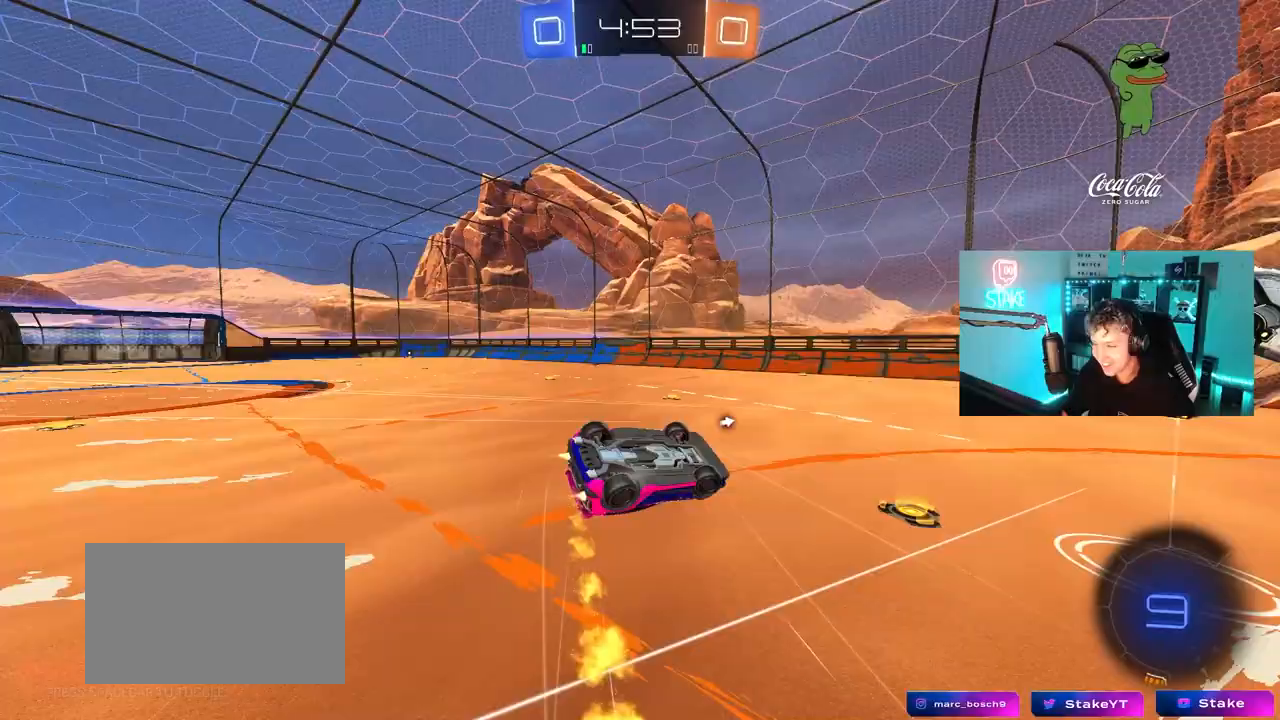
{"keys": ["a", "space"], "mouse": [], "mouse_move": "still", "events": [[33, "space", "up"], [83, "mouse_left", "up"], [133, "s", "up"], [283, "s", "down"], [417, "shift", "up"], [417, "space", "down"], [467, "s", "up"]]}
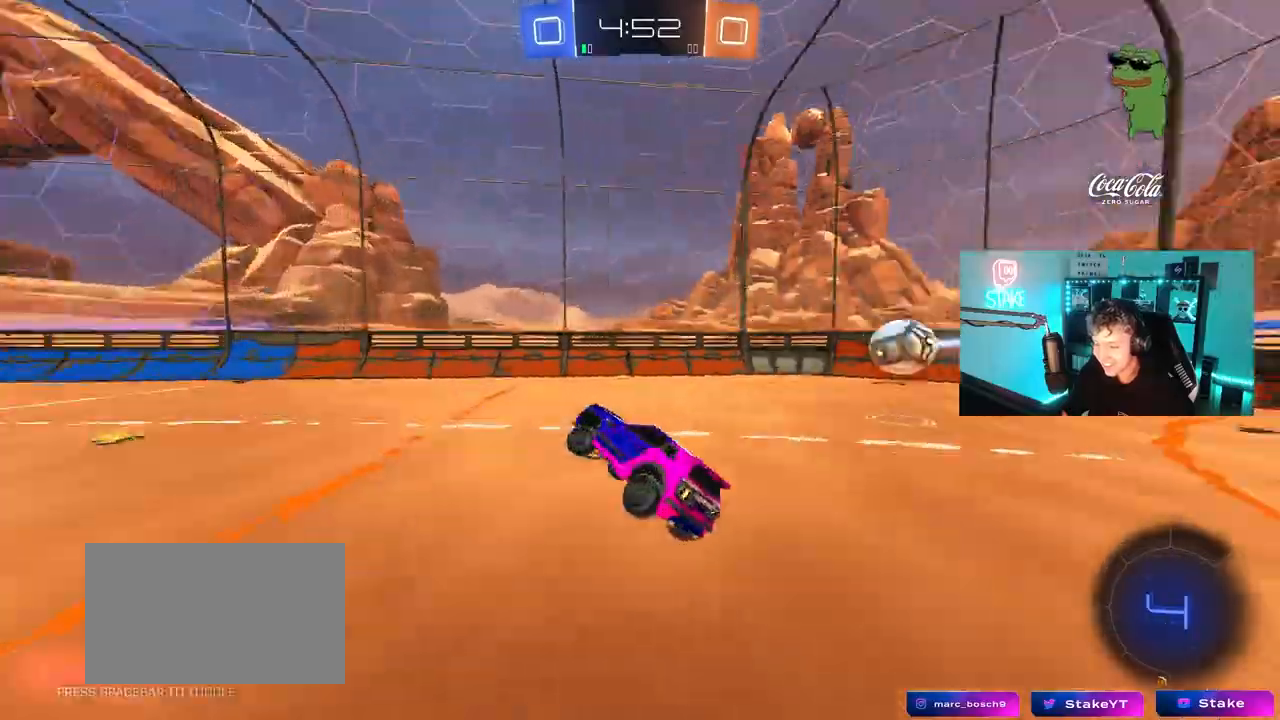
{"keys": ["a", "w"], "mouse": [], "mouse_move": "still", "events": [[17, "a", "up"], [150, "space", "up"], [383, "a", "down"], [383, "w", "down"]]}
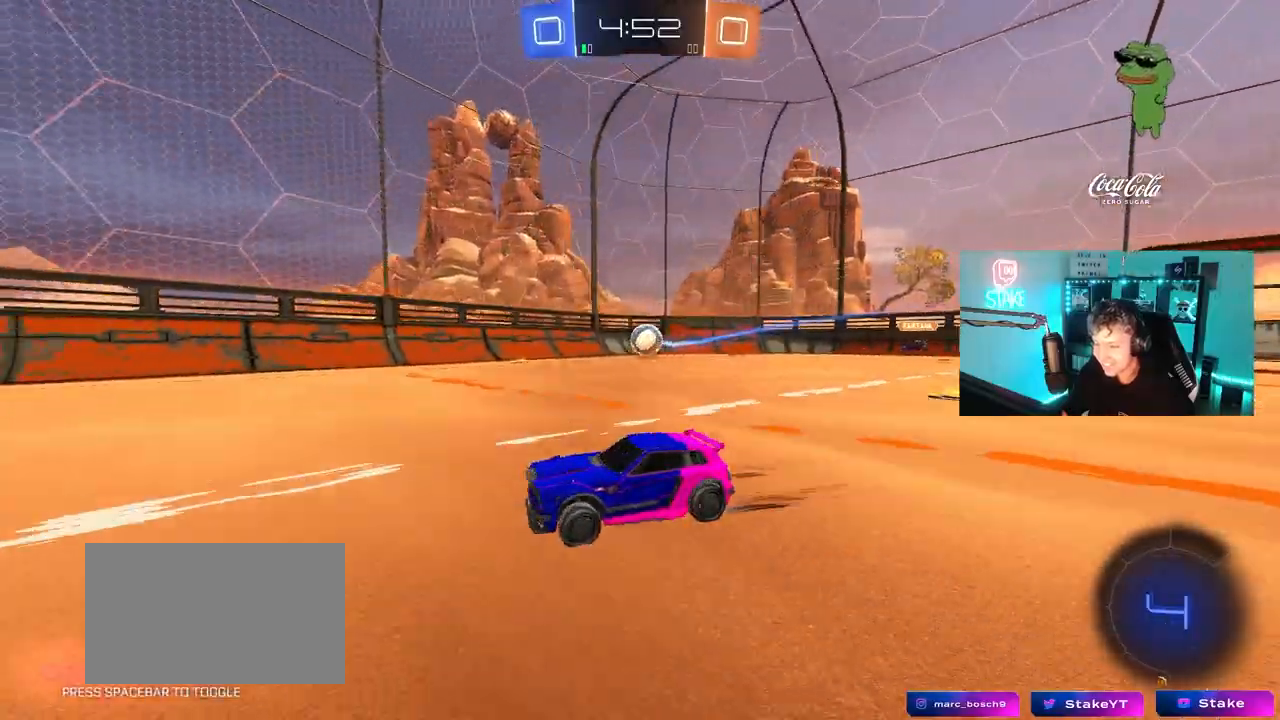
{"keys": ["w"], "mouse": [], "mouse_move": "still", "events": [[33, "a", "up"], [67, "mouse_left", "down"], [117, "d", "down"], [317, "d", "up"], [317, "mouse_left", "up"]]}
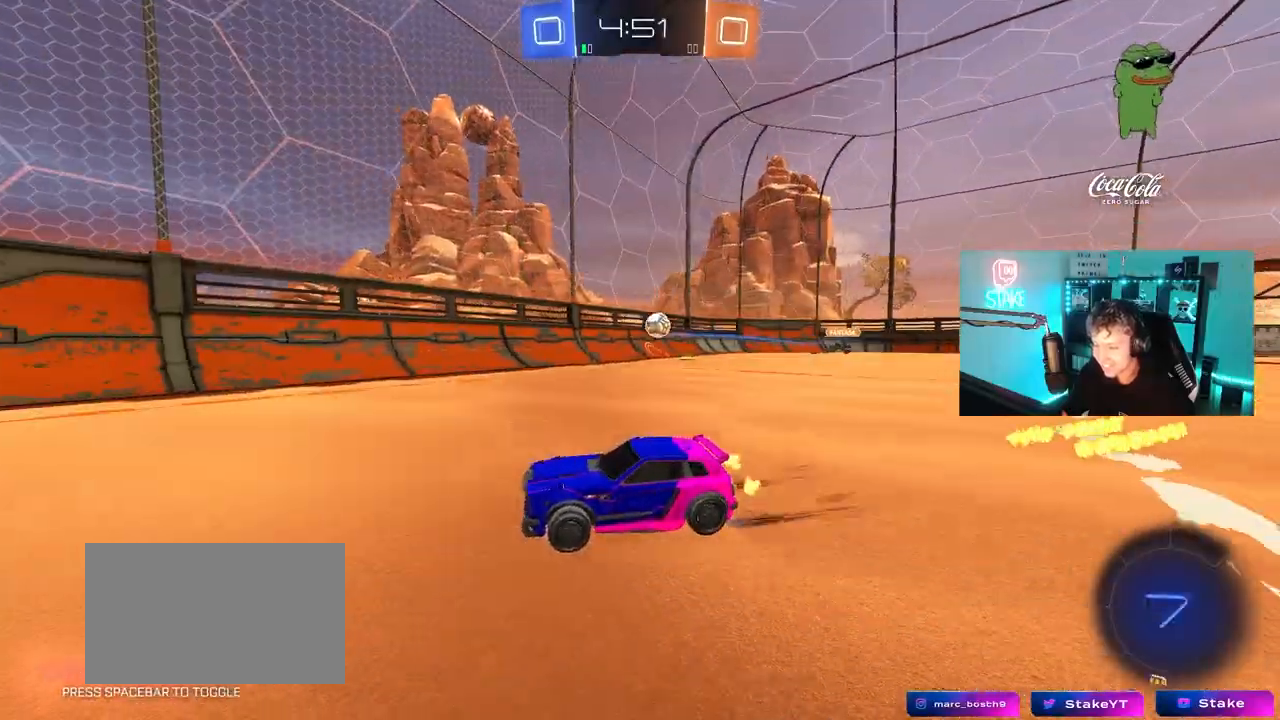
{"keys": ["a", "w"], "mouse": ["left"], "mouse_move": "still", "events": [[133, "d", "down"], [333, "a", "down"], [333, "d", "up"], [333, "shift", "down"], [417, "mouse_left", "down"], [417, "shift", "up"]]}
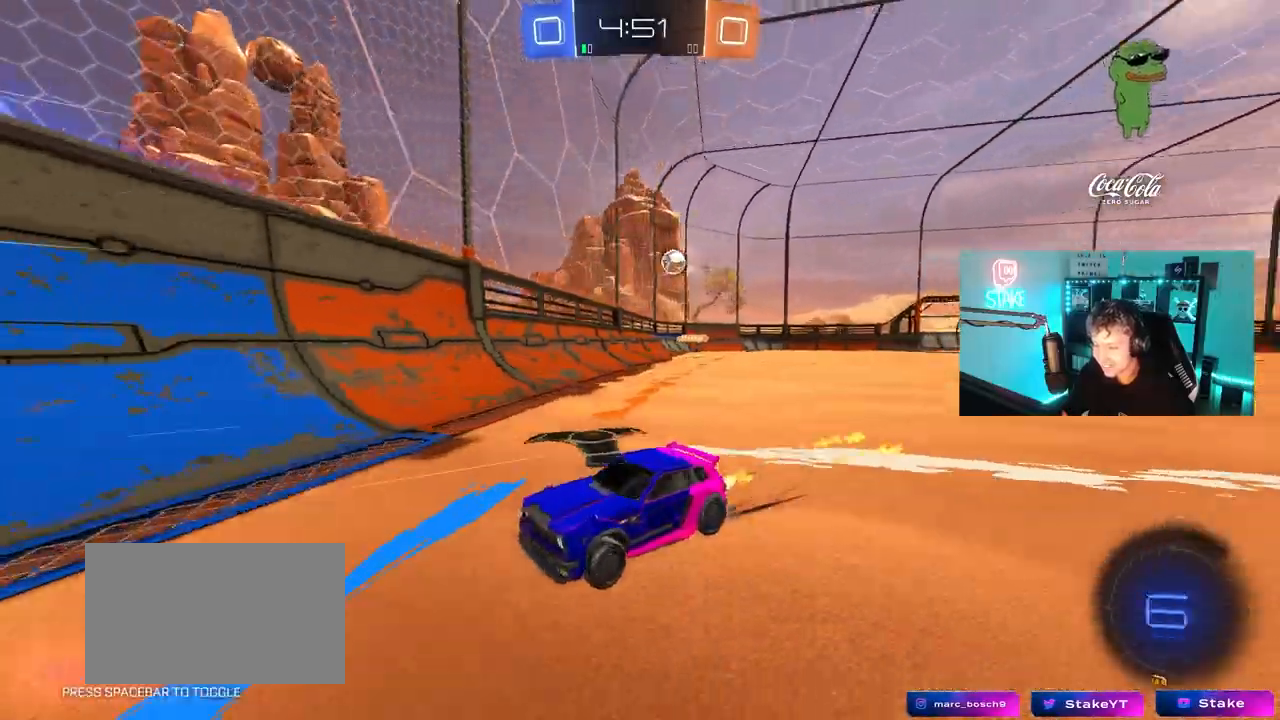
{"keys": ["a", "s", "shift"], "mouse": ["right"], "mouse_move": "down-left", "events": [[83, "mouse_left", "up"], [250, "a", "up"], [300, "a", "down"], [300, "mouse_right", "down"], [300, "shift", "down"], [333, "mouse_right", "up"], [383, "mouse_right", "down"], [433, "s", "down"], [433, "w", "up"]]}
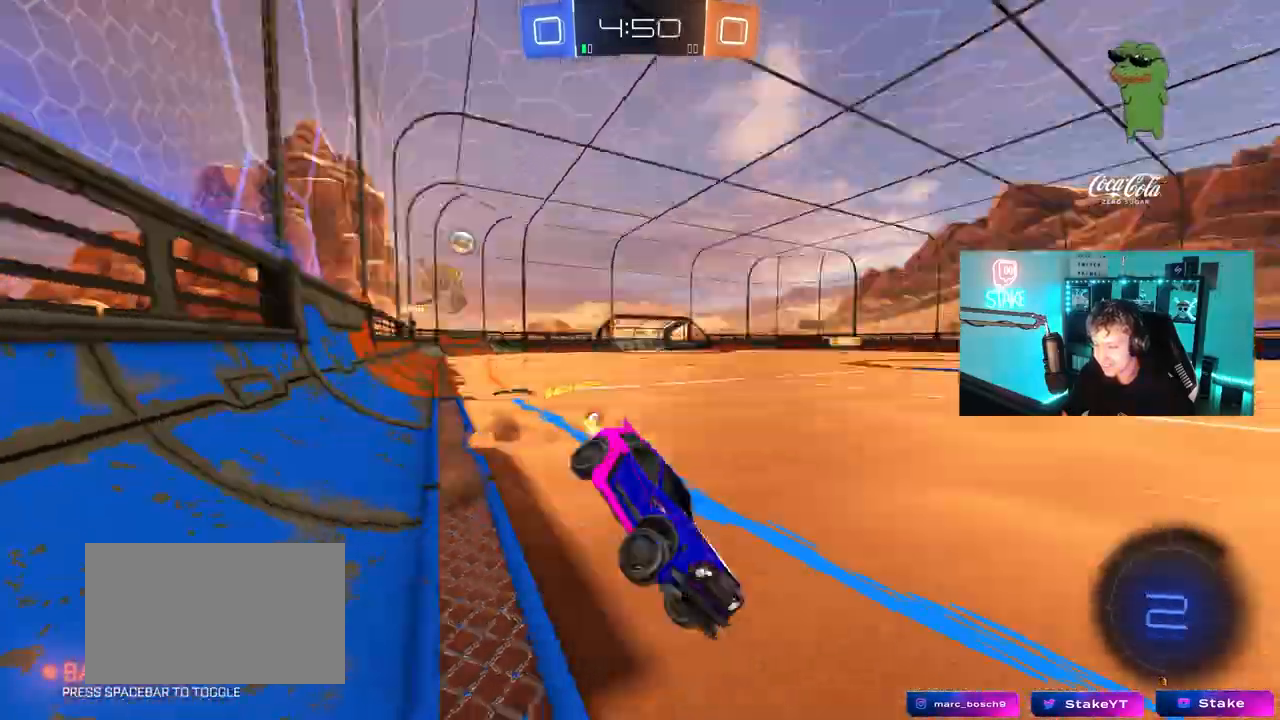
{"keys": ["a", "s", "shift"], "mouse": [], "mouse_move": "still", "events": [[33, "space", "down"], [117, "mouse_right", "up"], [167, "space", "up"], [217, "mouse_left", "down"], [300, "s", "up"], [350, "mouse_left", "up"], [450, "s", "down"]]}
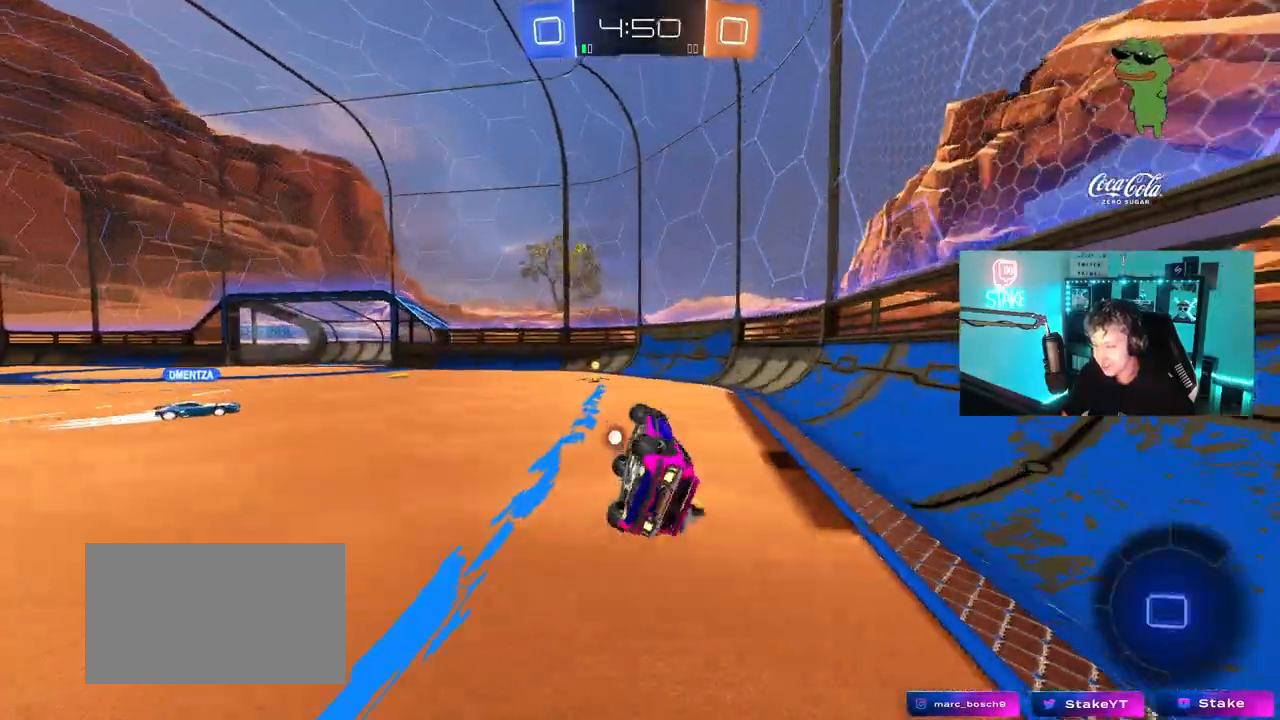
{"keys": ["a", "w"], "mouse": [], "mouse_move": "still", "events": [[183, "s", "up"], [183, "shift", "up"], [283, "a", "up"], [317, "w", "down"], [367, "a", "down"]]}
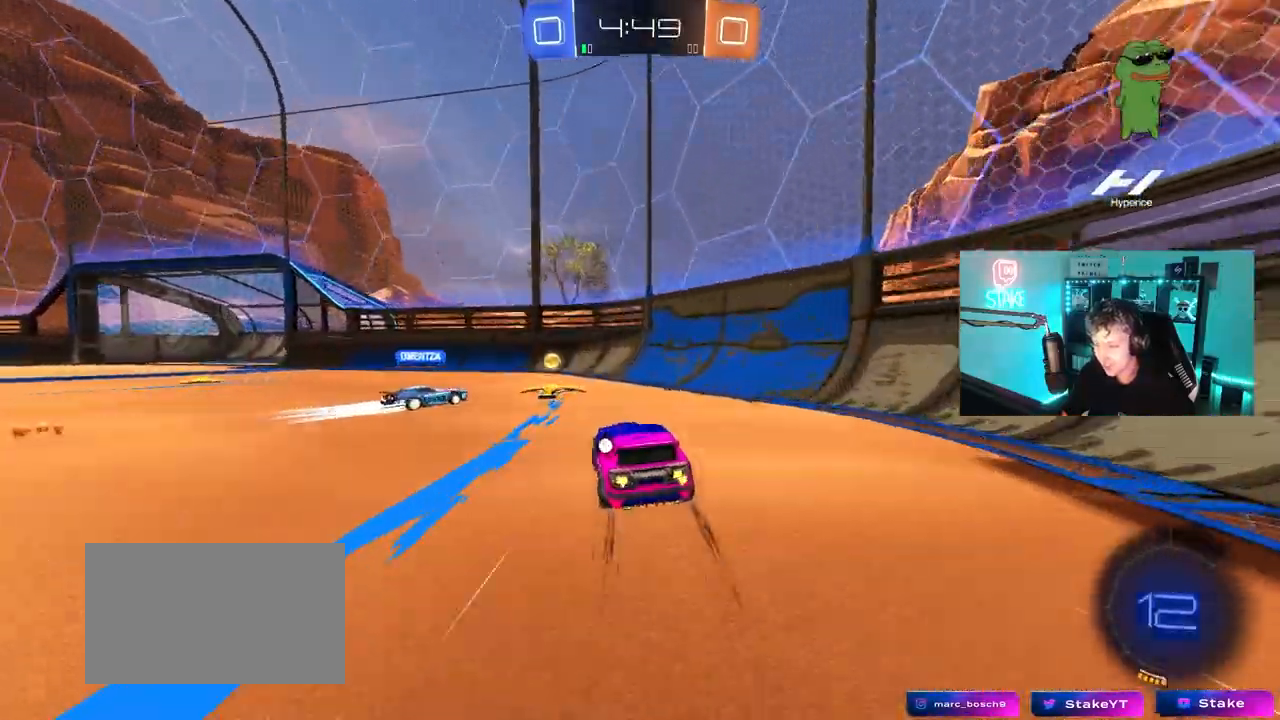
{"keys": ["a", "w"], "mouse": ["left"], "mouse_move": "still", "events": [[100, "shift", "down"], [150, "shift", "up"], [433, "mouse_left", "down"]]}
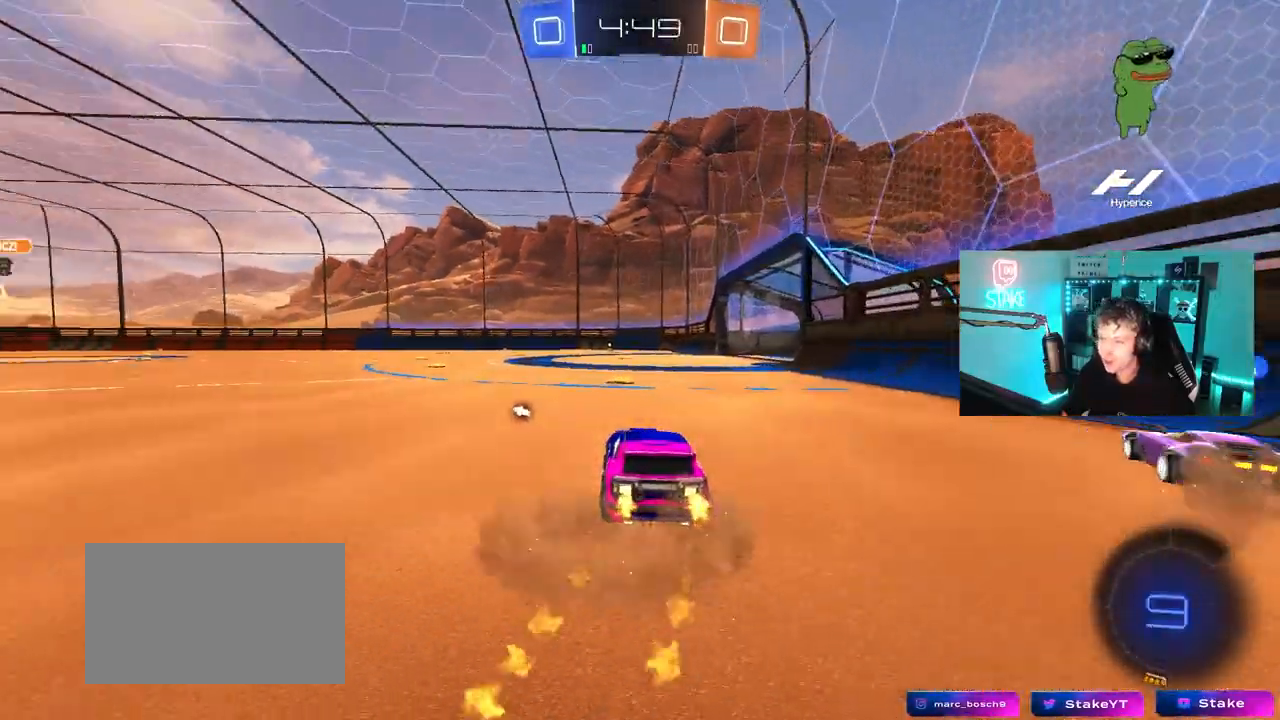
{"keys": ["a", "s", "shift"], "mouse": ["right"], "mouse_move": "down", "events": [[33, "a", "up"], [67, "d", "down"], [117, "mouse_left", "up"], [217, "w", "up"], [267, "d", "up"], [267, "mouse_right", "down"], [317, "a", "down"], [317, "mouse_right", "up"], [317, "shift", "down"], [317, "w", "down"], [400, "mouse_right", "down"], [450, "s", "down"], [450, "w", "up"]]}
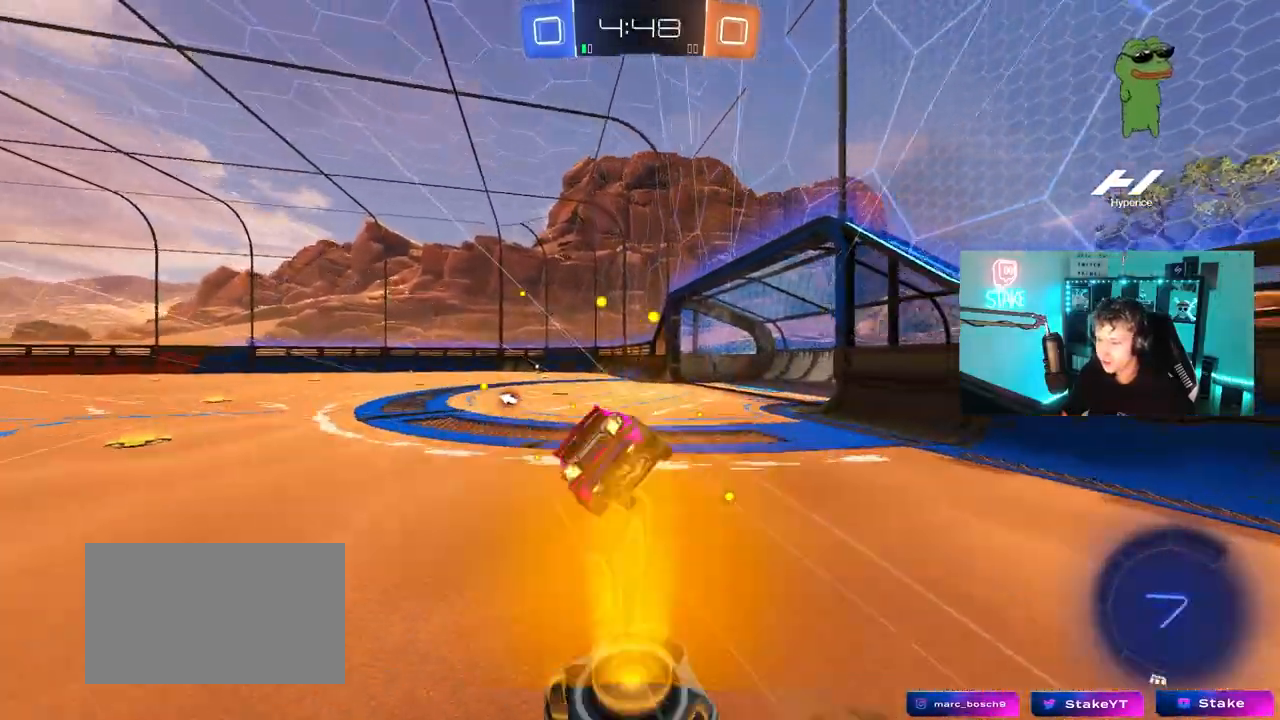
{"keys": ["a", "s", "shift"], "mouse": [], "mouse_move": "still", "events": [[33, "space", "down"], [83, "mouse_right", "up"], [183, "space", "up"], [267, "s", "up"], [467, "s", "down"]]}
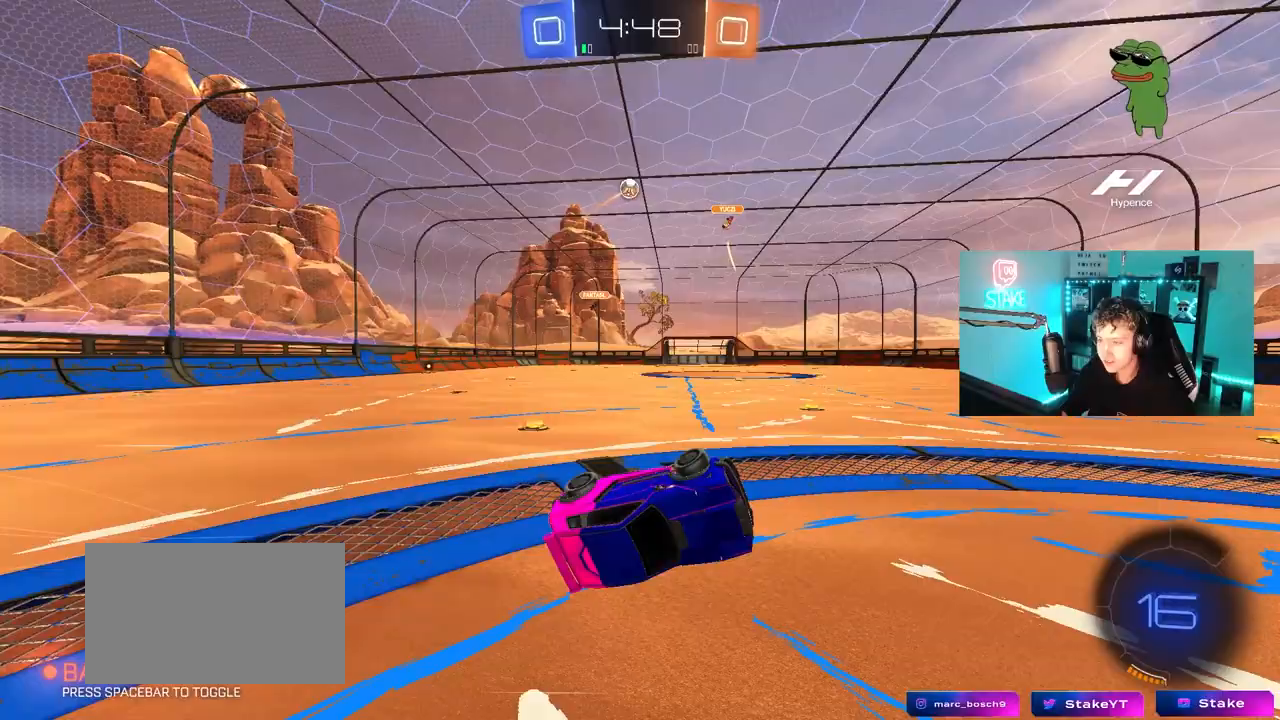
{"keys": ["w"], "mouse": [], "mouse_move": "still", "events": [[100, "shift", "up"], [200, "a", "up"], [200, "s", "up"], [433, "w", "down"]]}
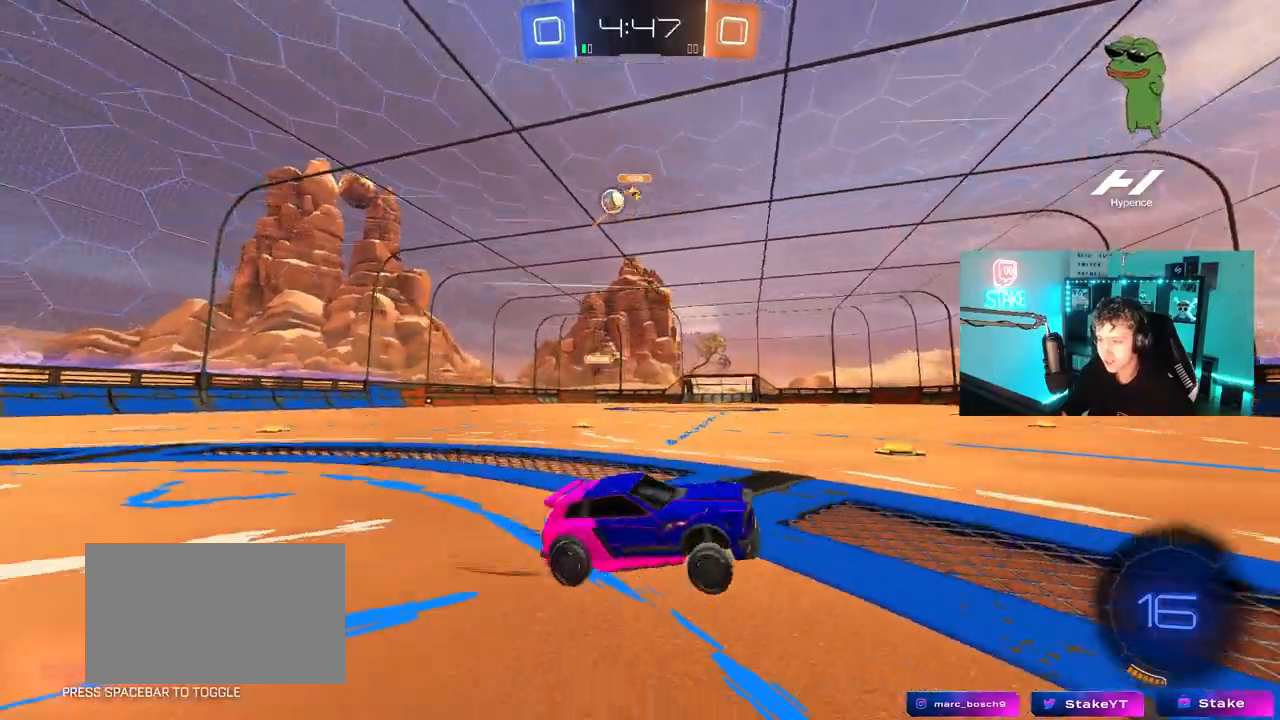
{"keys": ["w"], "mouse": [], "mouse_move": "still", "events": [[167, "space", "down"], [350, "space", "up"]]}
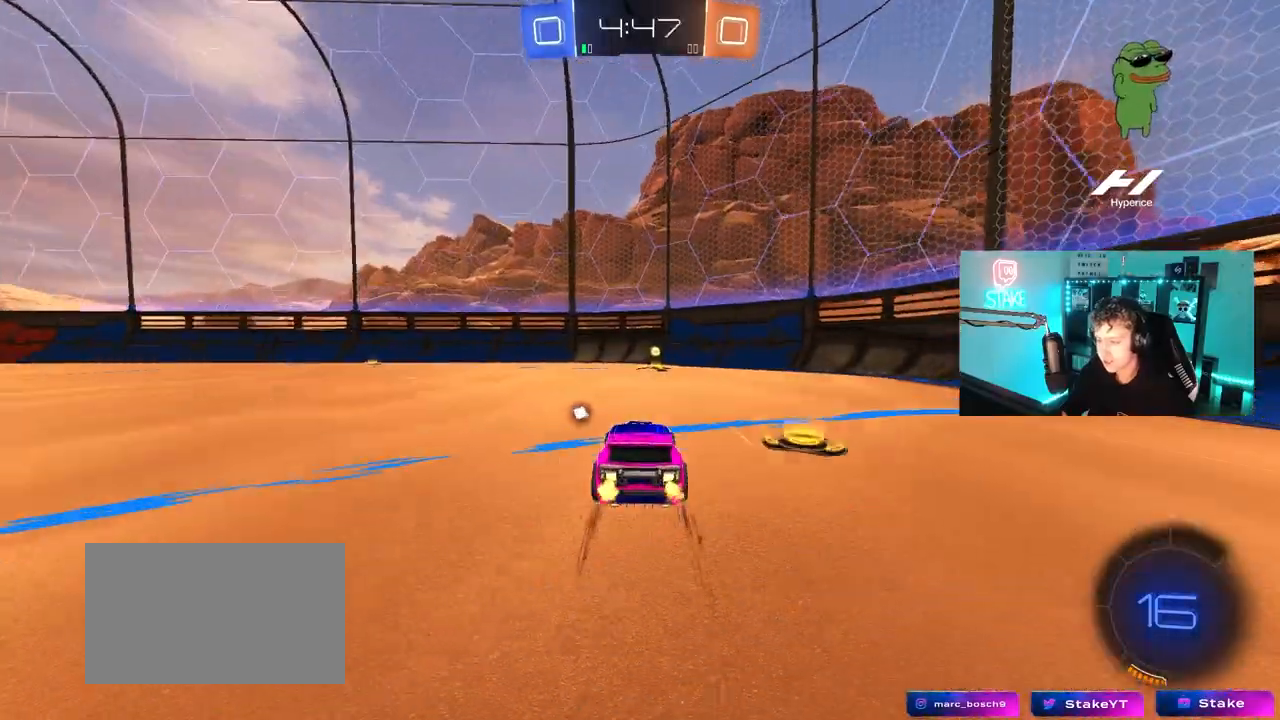
{"keys": ["a", "w"], "mouse": [], "mouse_move": "still", "events": [[133, "d", "down"], [133, "space", "down"], [183, "space", "up"], [233, "d", "up"], [317, "a", "down"], [317, "shift", "down"], [467, "shift", "up"]]}
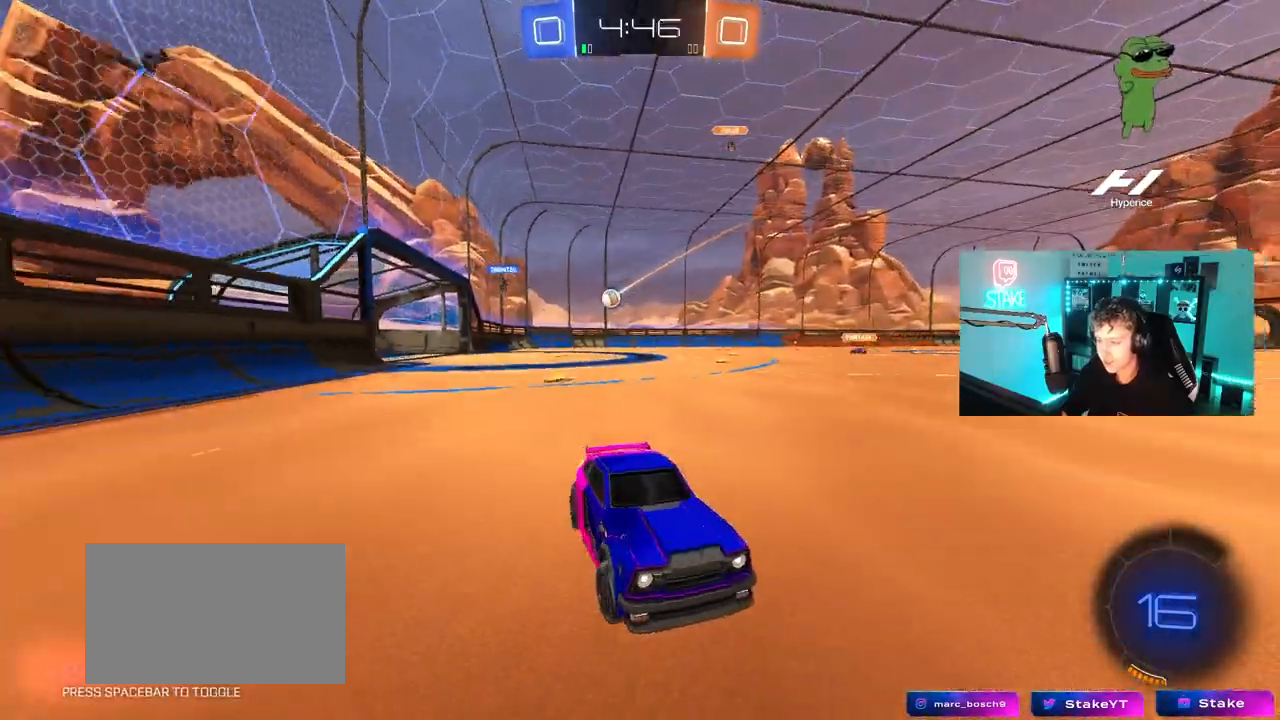
{"keys": ["a", "shift", "w"], "mouse": [], "mouse_move": "still", "events": [[483, "shift", "down"]]}
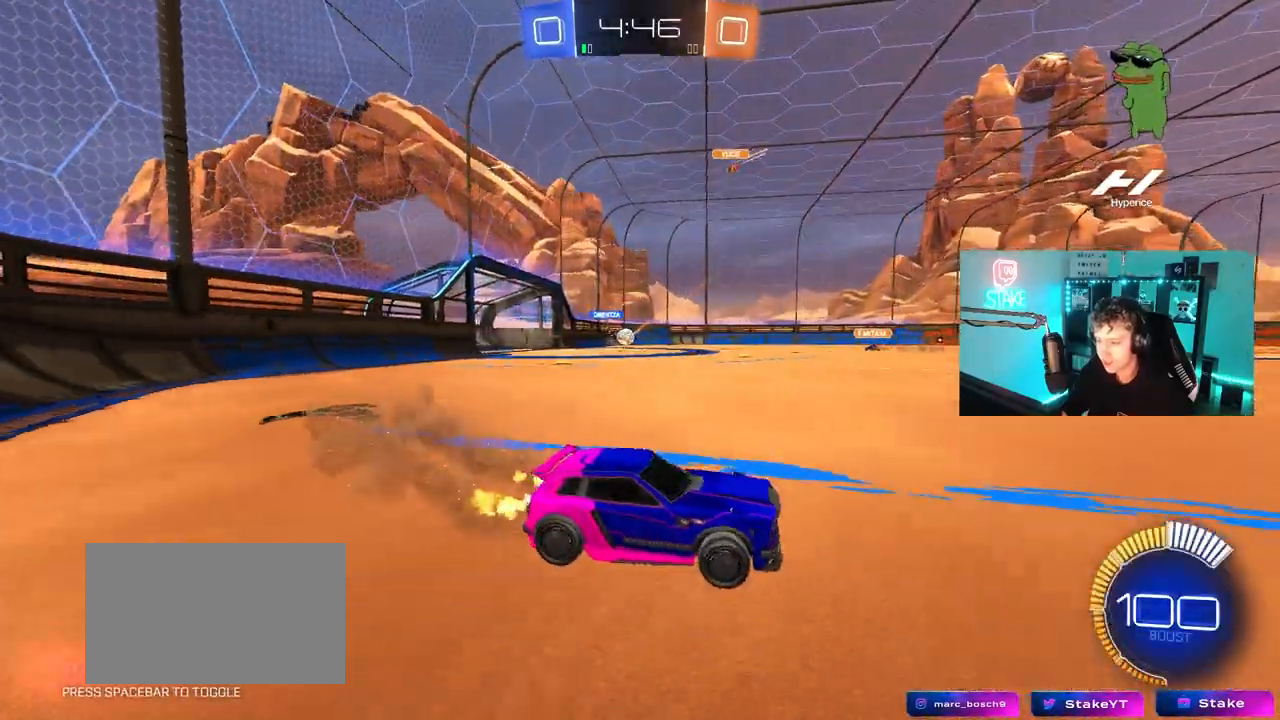
{"keys": ["a", "w"], "mouse": ["left"], "mouse_move": "down", "events": [[67, "shift", "up"], [167, "mouse_left", "down"]]}
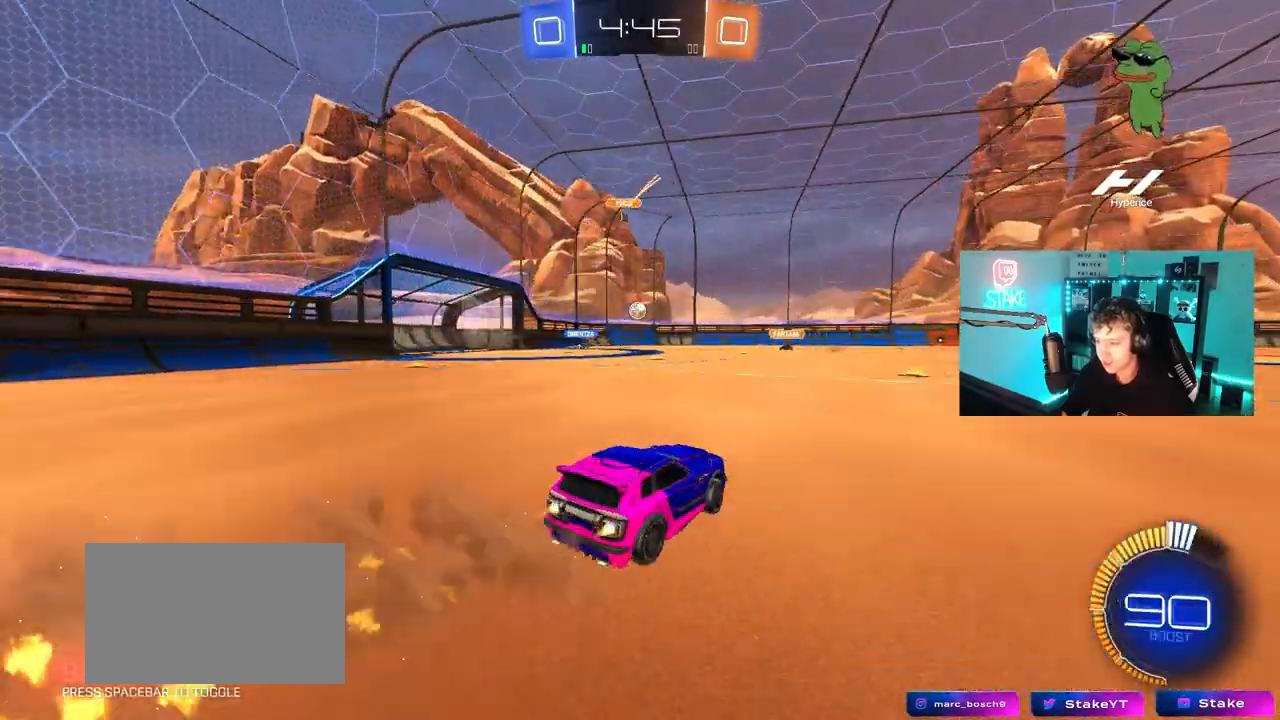
{"keys": ["d", "w"], "mouse": [], "mouse_move": "still", "events": [[283, "mouse_left", "up"], [367, "a", "up"], [467, "d", "down"]]}